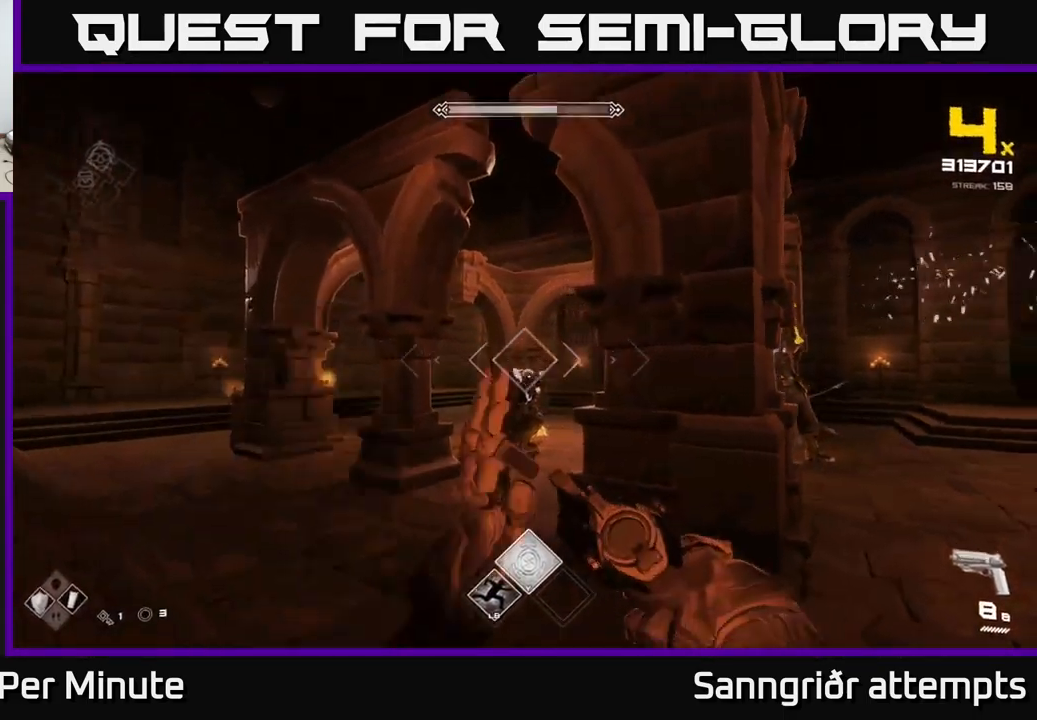
Gameplay with a controller (Xbox layout); each line is a JSON object with the inputs held at the frame after it. "events" lists button and stick changes between this image and that frame as [ms after this image, input, new state], when the widget could be followed in between.
{"buttons": ["R2"], "left_stick": "left", "right_stick": "center", "events": [[167, "R2", "down"], [300, "R2", "up"], [334, "right_stick", "right"], [400, "left_stick", "left"], [450, "right_stick", "center"], [500, "R2", "down"]]}
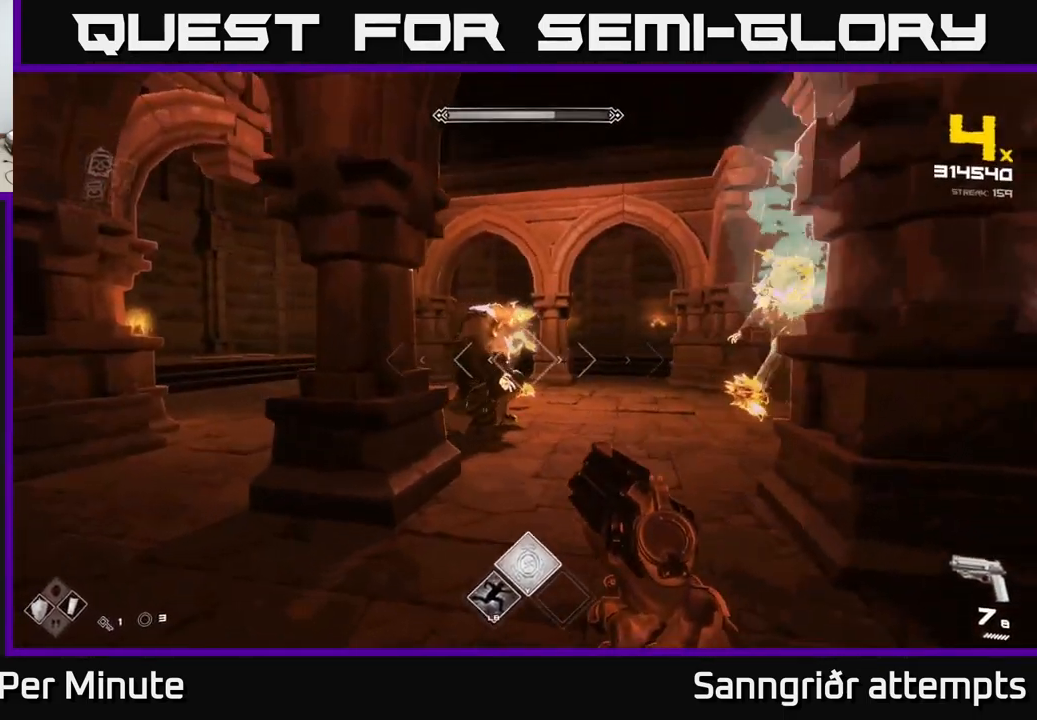
{"buttons": [], "left_stick": "left", "right_stick": "center", "events": [[17, "left_stick", "center"], [84, "R2", "up"], [217, "left_stick", "left"], [350, "R2", "down"], [450, "R2", "up"]]}
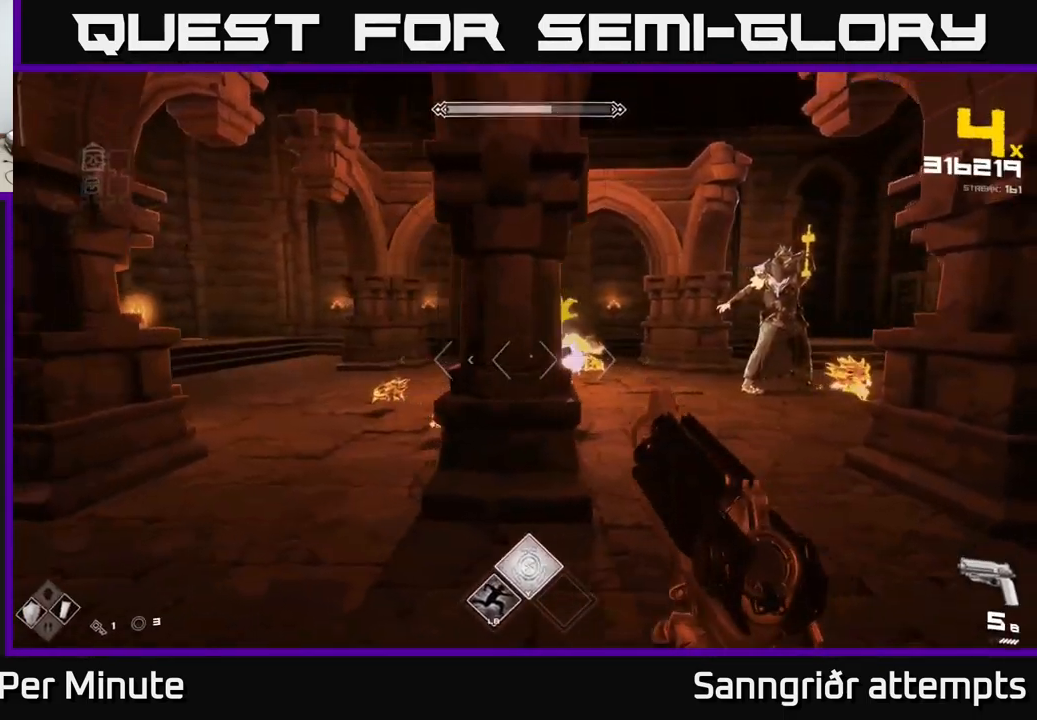
{"buttons": [], "left_stick": "center", "right_stick": "center", "events": [[17, "right_stick", "right"], [184, "R2", "down"], [200, "right_stick", "center"], [250, "R2", "up"], [450, "left_stick", "center"]]}
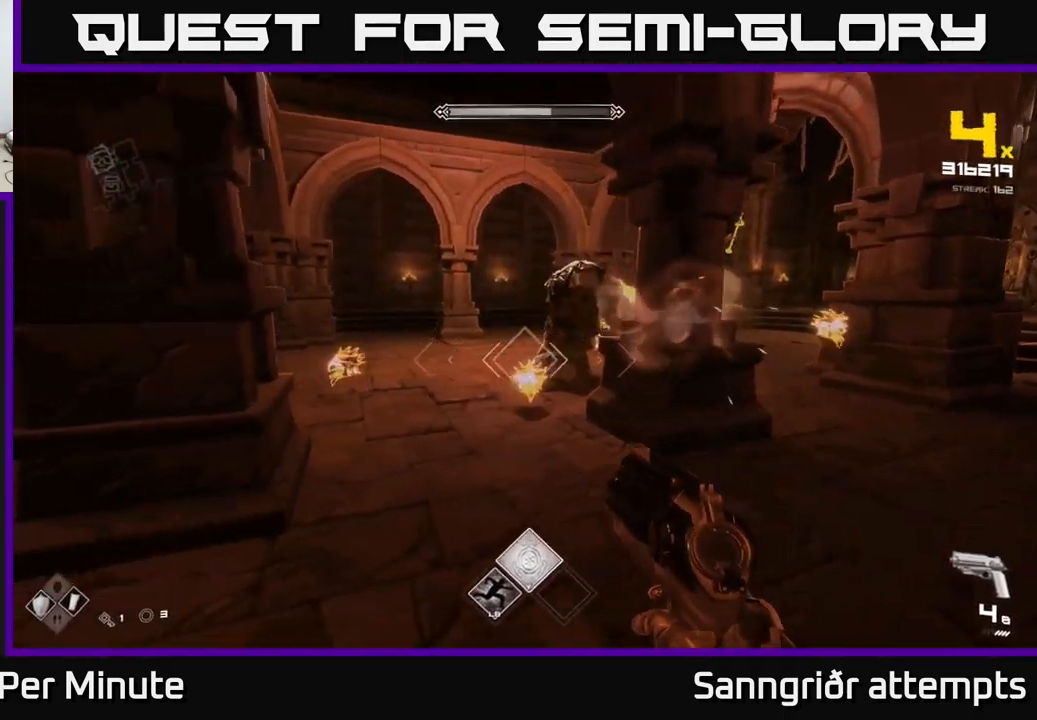
{"buttons": [], "left_stick": "down-left", "right_stick": "center", "events": [[17, "right_stick", "down-left"], [50, "R2", "down"], [67, "right_stick", "center"], [134, "R2", "up"], [134, "left_stick", "down"], [217, "right_stick", "right"], [250, "left_stick", "down-left"], [317, "right_stick", "up-right"], [367, "R2", "down"], [417, "right_stick", "center"], [484, "R2", "up"]]}
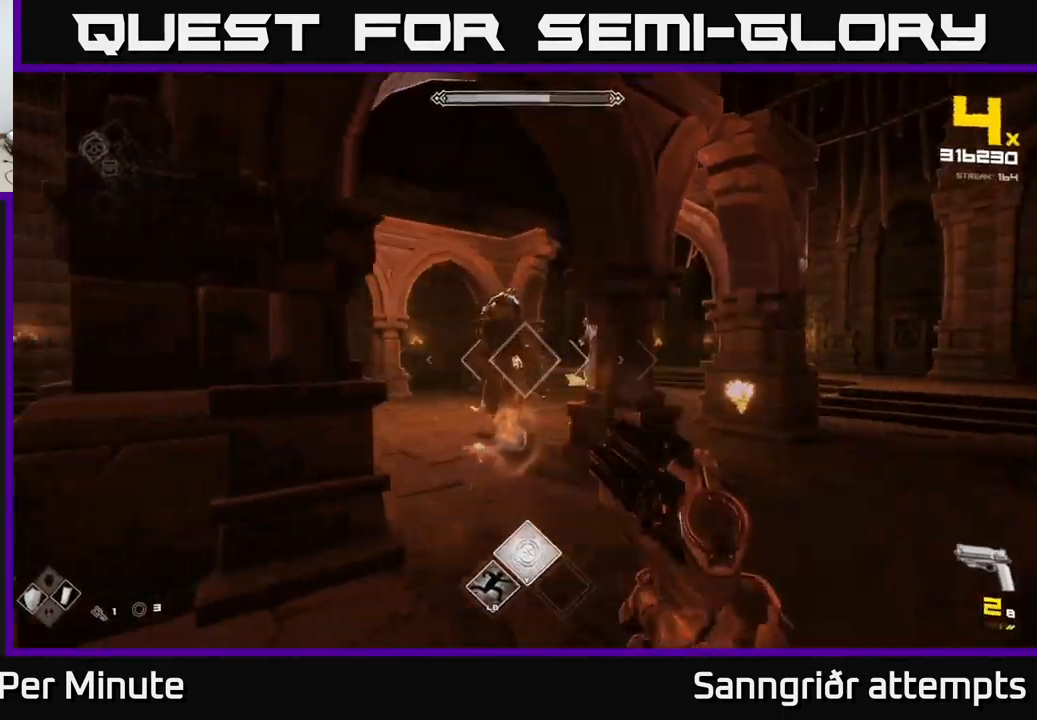
{"buttons": [], "left_stick": "left", "right_stick": "left", "events": [[201, "right_stick", "down-right"], [217, "R2", "down"], [234, "left_stick", "left"], [267, "right_stick", "center"], [334, "R2", "up"], [451, "right_stick", "left"]]}
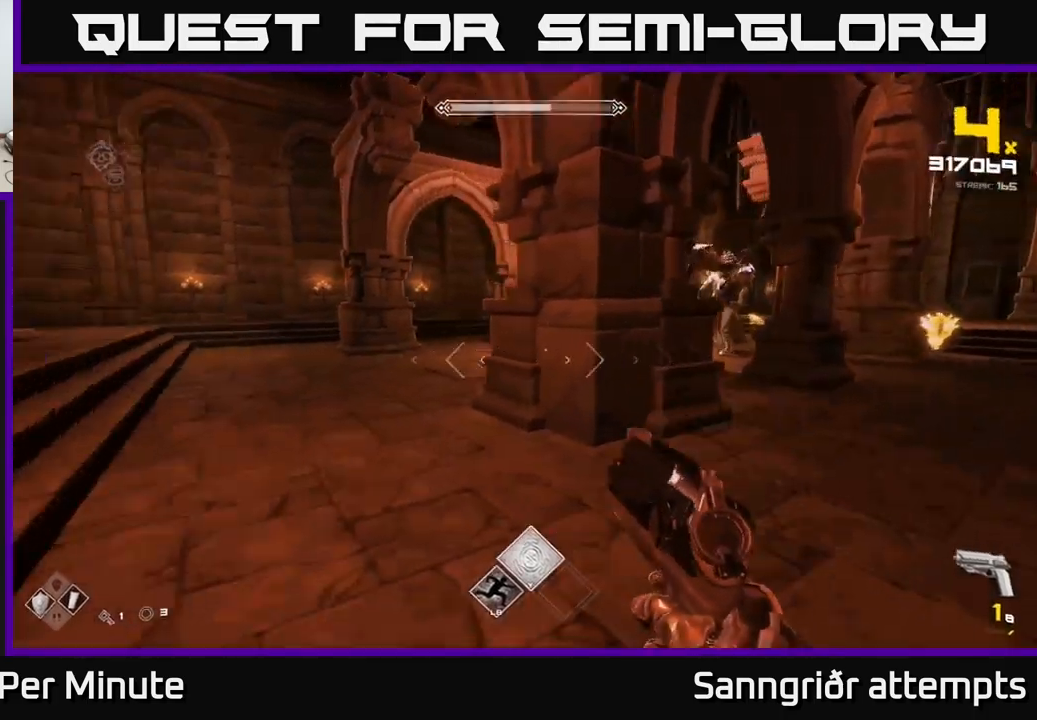
{"buttons": ["R1"], "left_stick": "left", "right_stick": "right", "events": [[67, "right_stick", "center"], [133, "R2", "down"], [250, "R2", "up"], [250, "right_stick", "right"], [433, "R1", "down"]]}
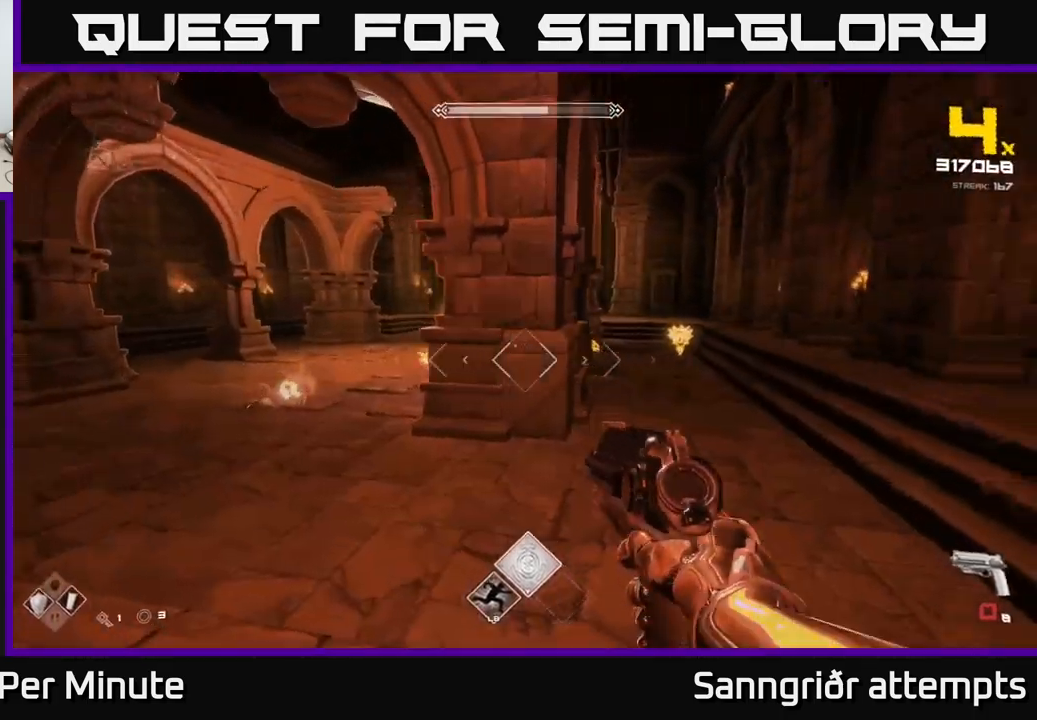
{"buttons": [], "left_stick": "center", "right_stick": "center", "events": [[50, "right_stick", "center"], [67, "R1", "up"], [233, "R1", "down"], [233, "left_stick", "center"], [250, "right_stick", "right"], [350, "R1", "up"], [467, "right_stick", "center"]]}
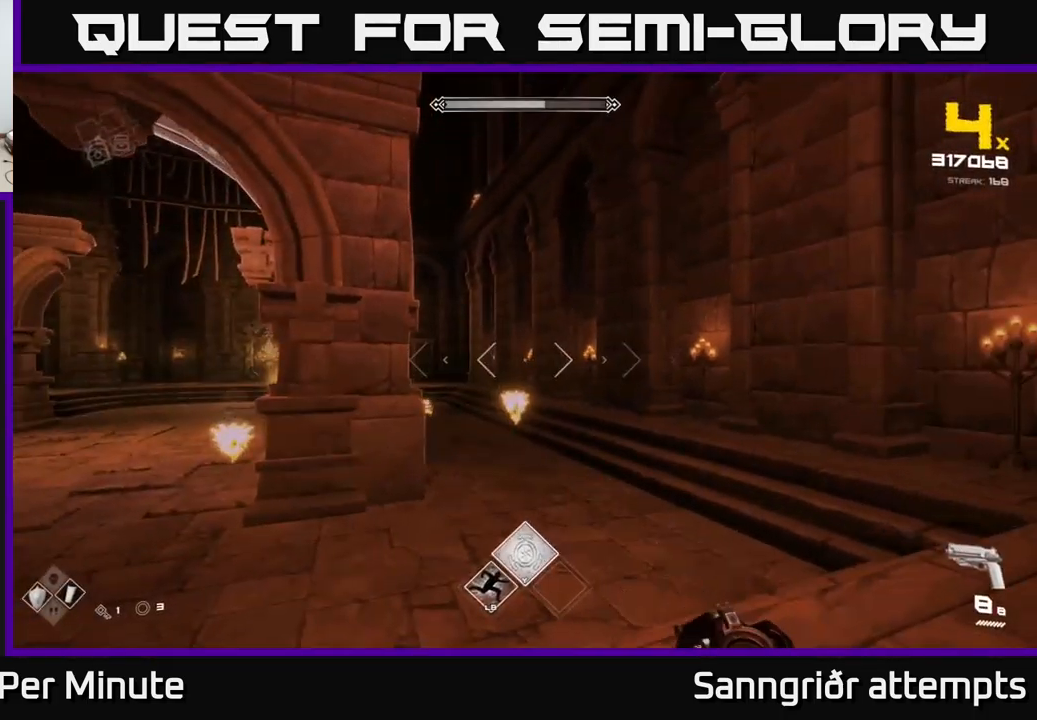
{"buttons": [], "left_stick": "down-left", "right_stick": "left", "events": [[50, "left_stick", "down-left"], [117, "R2", "down"], [150, "right_stick", "down"], [183, "left_stick", "center"], [217, "R2", "up"], [233, "right_stick", "center"], [383, "right_stick", "right"], [417, "left_stick", "down-left"], [483, "right_stick", "left"]]}
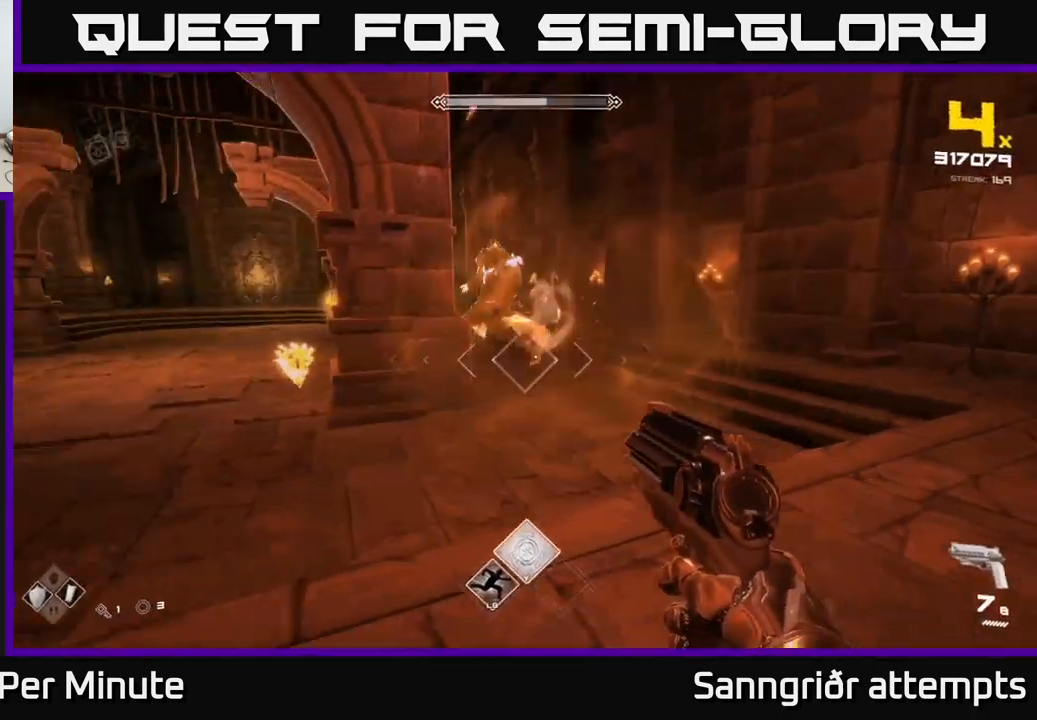
{"buttons": [], "left_stick": "down-left", "right_stick": "center", "events": [[17, "R2", "down"], [50, "right_stick", "center"], [67, "left_stick", "center"], [100, "R2", "up"], [200, "right_stick", "right"], [283, "left_stick", "down-left"], [317, "R2", "down"], [317, "right_stick", "center"], [417, "R2", "up"]]}
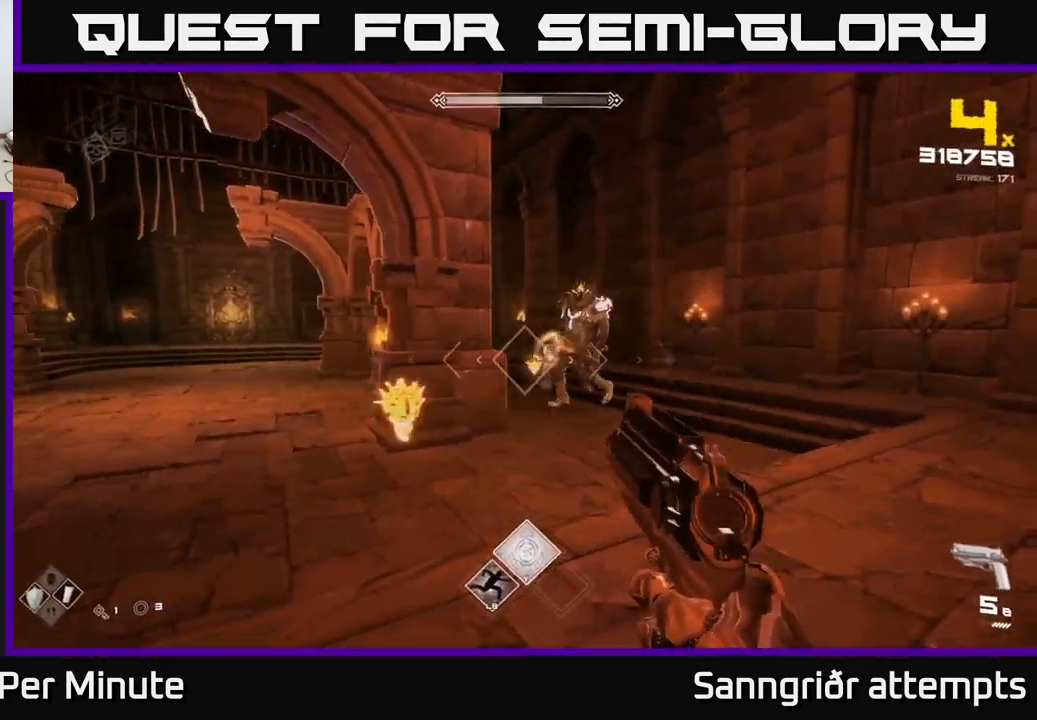
{"buttons": ["R2"], "left_stick": "center", "right_stick": "center", "events": [[17, "left_stick", "center"], [83, "left_stick", "down-left"], [167, "R2", "down"], [250, "R2", "up"], [250, "left_stick", "center"], [350, "left_stick", "down"], [383, "right_stick", "right"], [467, "R2", "down"], [467, "left_stick", "center"], [500, "right_stick", "center"]]}
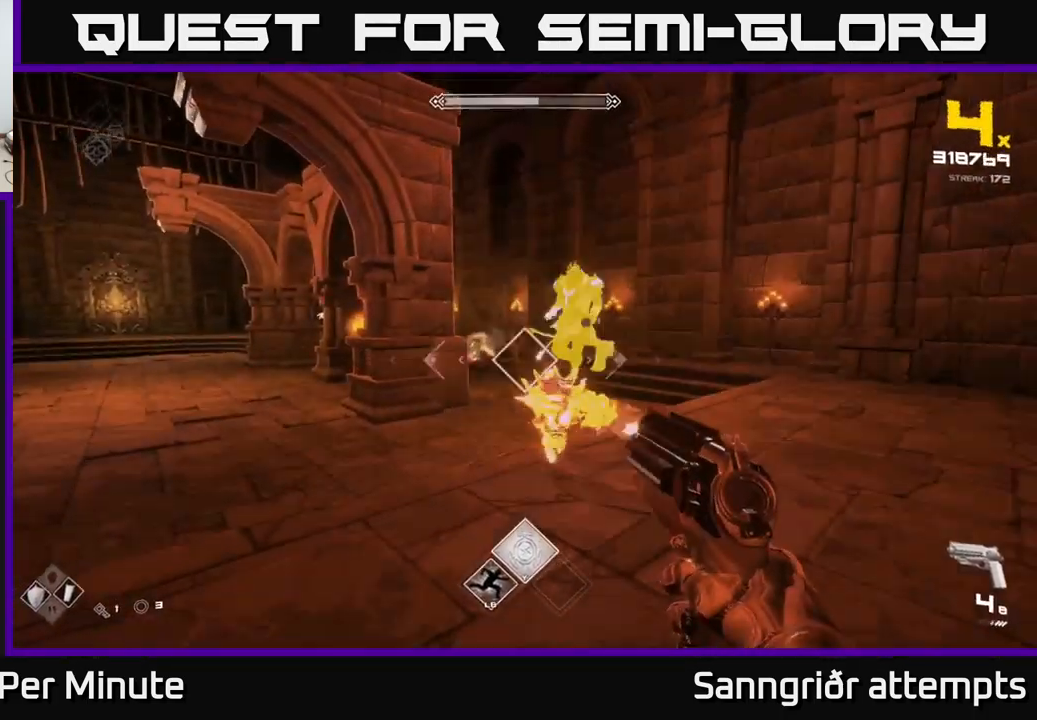
{"buttons": [], "left_stick": "down", "right_stick": "center", "events": [[67, "left_stick", "down-left"], [83, "R2", "up"], [183, "left_stick", "down"], [183, "right_stick", "right"], [283, "R2", "down"], [300, "right_stick", "center"], [417, "R2", "up"]]}
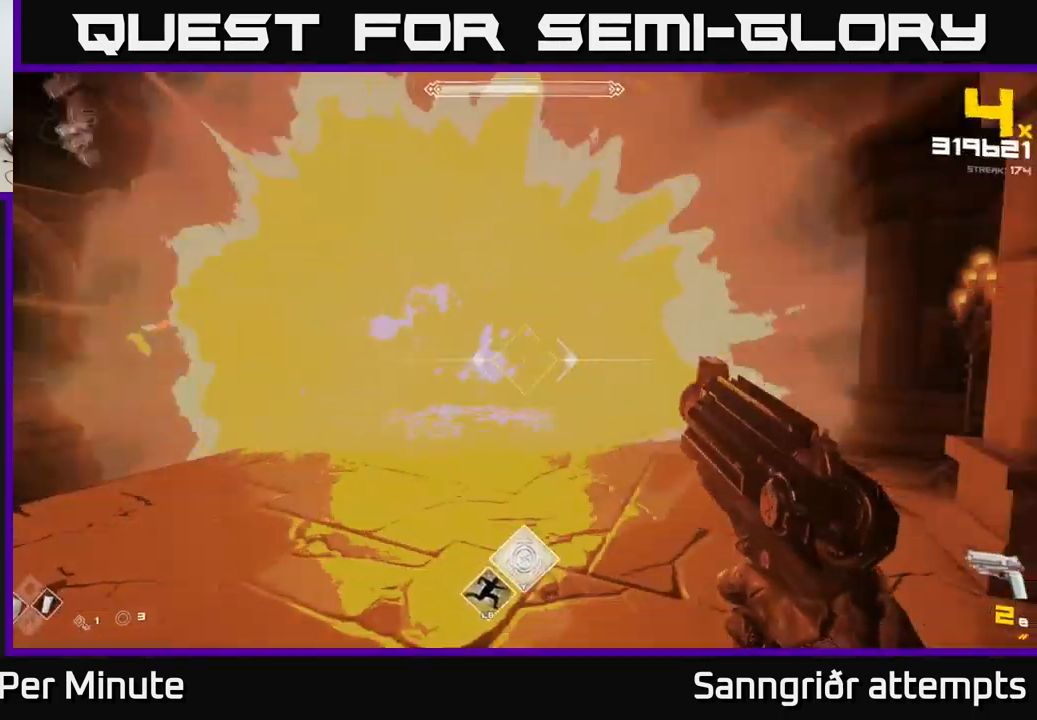
{"buttons": ["R1"], "left_stick": "down-left", "right_stick": "right", "events": [[33, "right_stick", "right"], [150, "right_stick", "left"], [183, "R1", "down"], [183, "left_stick", "left"], [300, "right_stick", "center"], [317, "R1", "up"], [383, "left_stick", "down-left"], [450, "right_stick", "right"], [483, "R1", "down"]]}
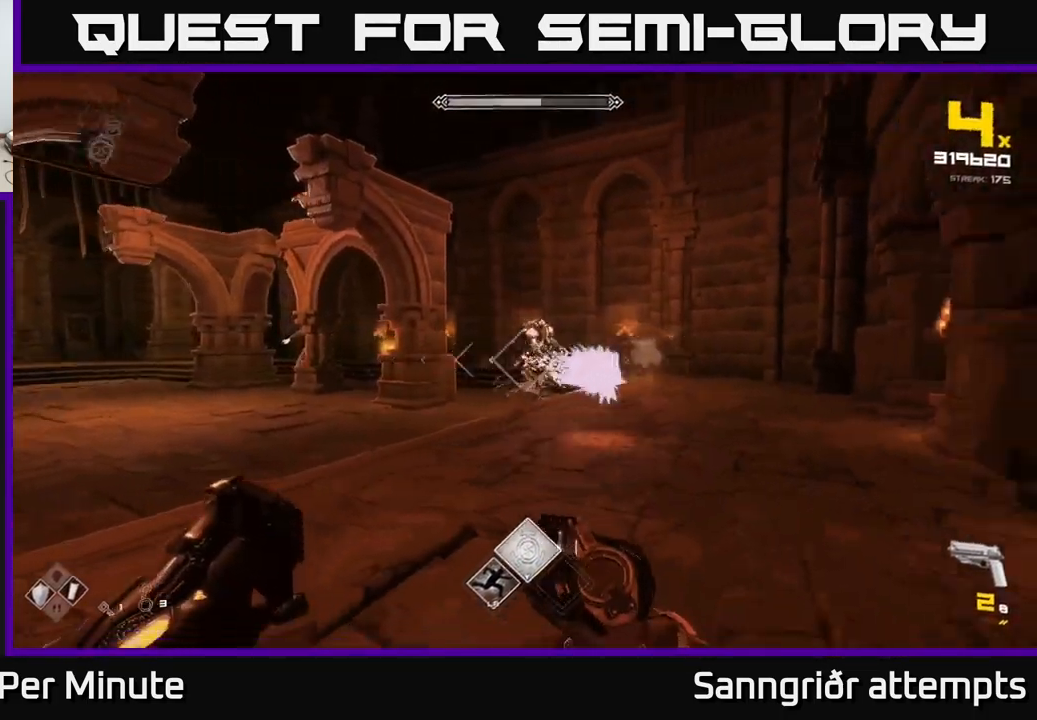
{"buttons": [], "left_stick": "center", "right_stick": "center", "events": [[67, "right_stick", "center"], [83, "R1", "up"], [83, "left_stick", "left"], [333, "R2", "down"], [417, "left_stick", "center"], [450, "R2", "up"]]}
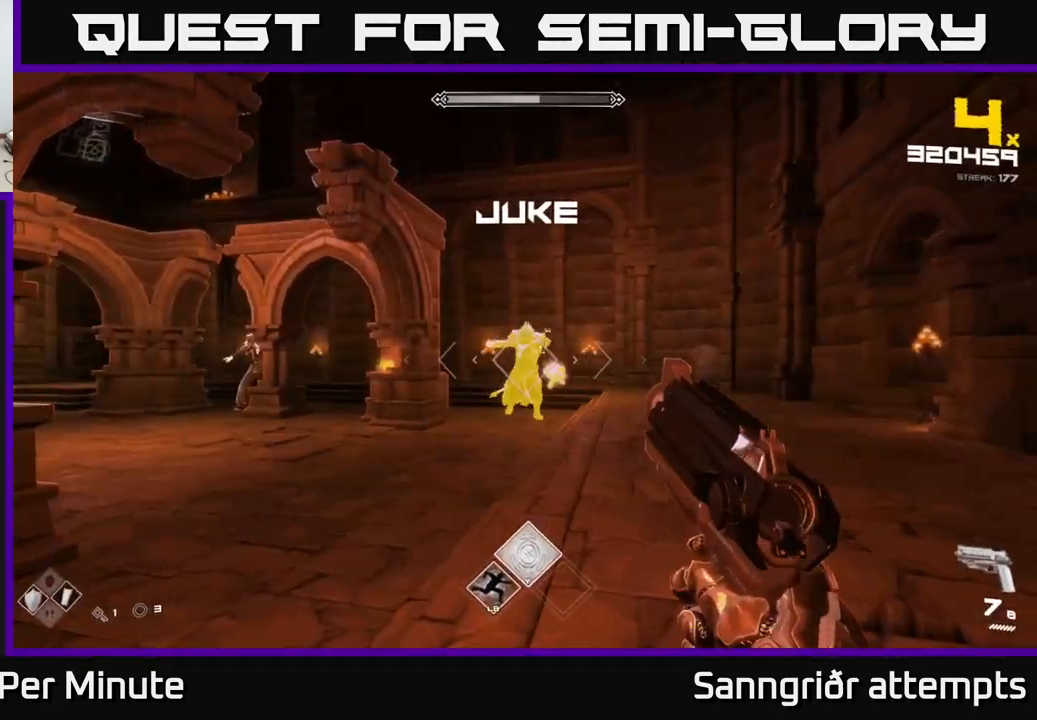
{"buttons": ["R2"], "left_stick": "left", "right_stick": "center", "events": [[67, "left_stick", "down-left"], [83, "right_stick", "up"], [133, "R2", "down"], [150, "right_stick", "center"], [250, "R2", "up"], [383, "right_stick", "down-right"], [417, "left_stick", "center"], [450, "right_stick", "center"], [500, "R2", "down"], [500, "left_stick", "left"]]}
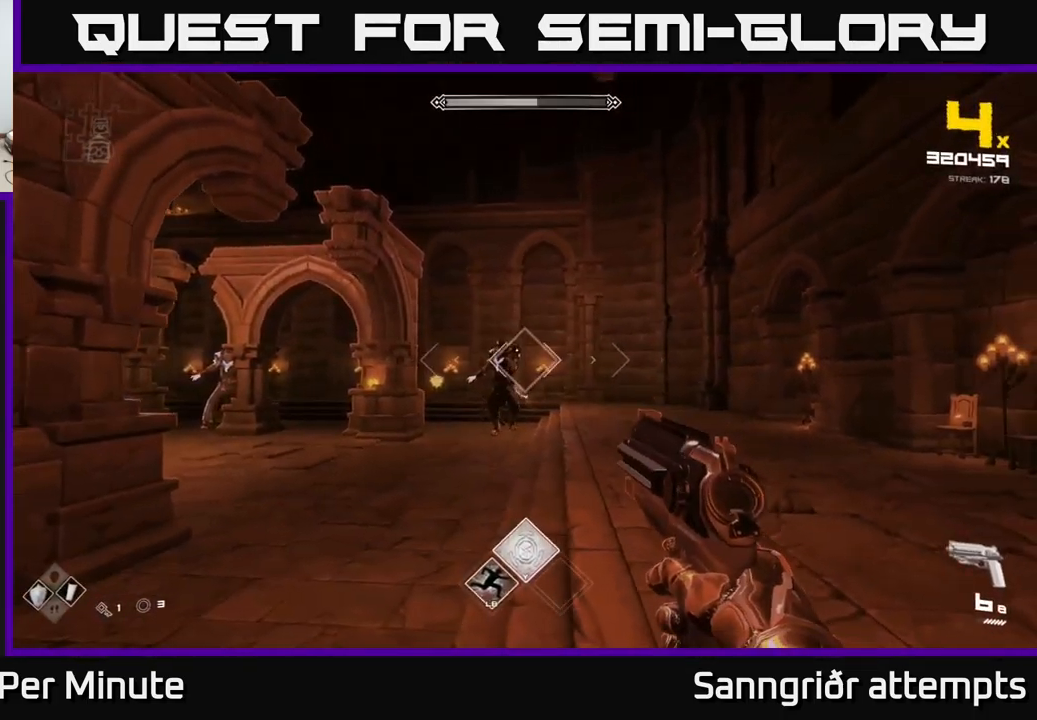
{"buttons": [], "left_stick": "down-left", "right_stick": "center", "events": [[83, "R2", "up"], [133, "left_stick", "center"], [283, "left_stick", "left"], [349, "R2", "down"], [383, "left_stick", "down-left"], [449, "R2", "up"]]}
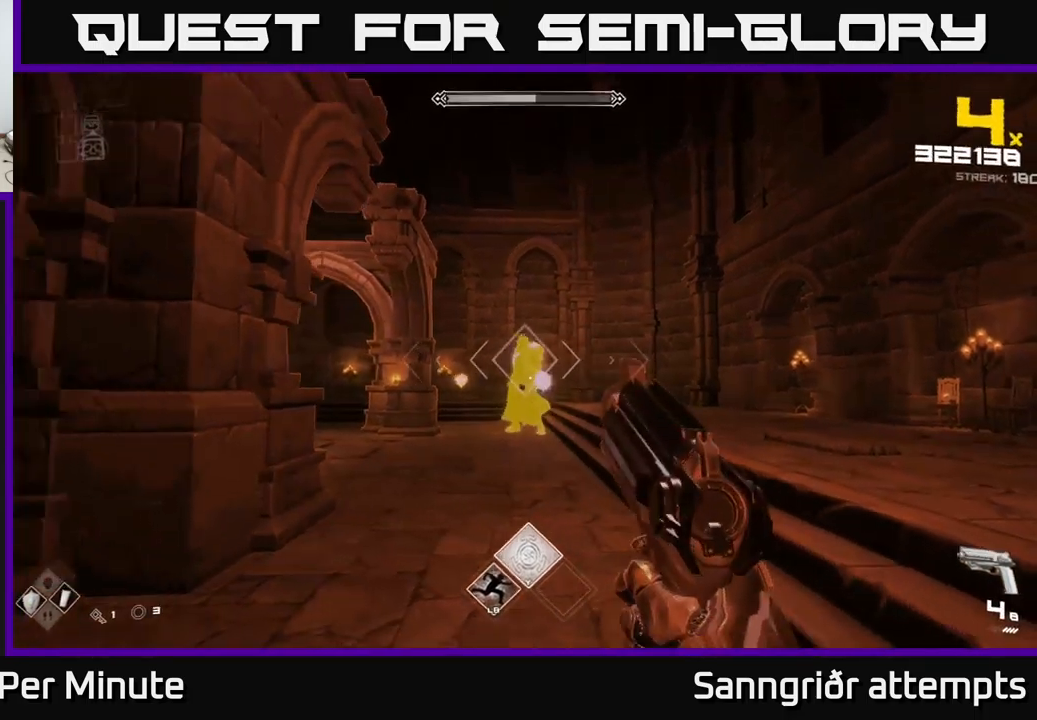
{"buttons": [], "left_stick": "center", "right_stick": "center", "events": [[167, "left_stick", "center"], [183, "R2", "down"], [317, "R2", "up"]]}
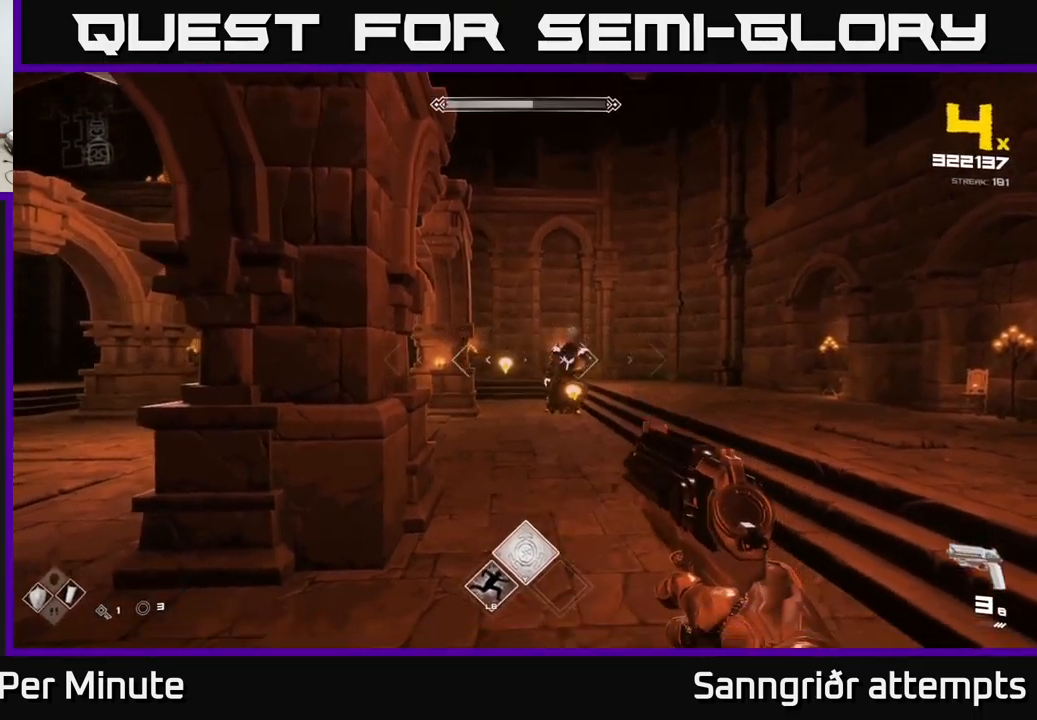
{"buttons": [], "left_stick": "center", "right_stick": "center", "events": [[50, "R2", "down"], [100, "left_stick", "left"], [150, "R2", "up"], [317, "right_stick", "right"], [350, "left_stick", "down"], [400, "R1", "down"], [433, "left_stick", "center"], [450, "right_stick", "center"], [500, "R1", "up"]]}
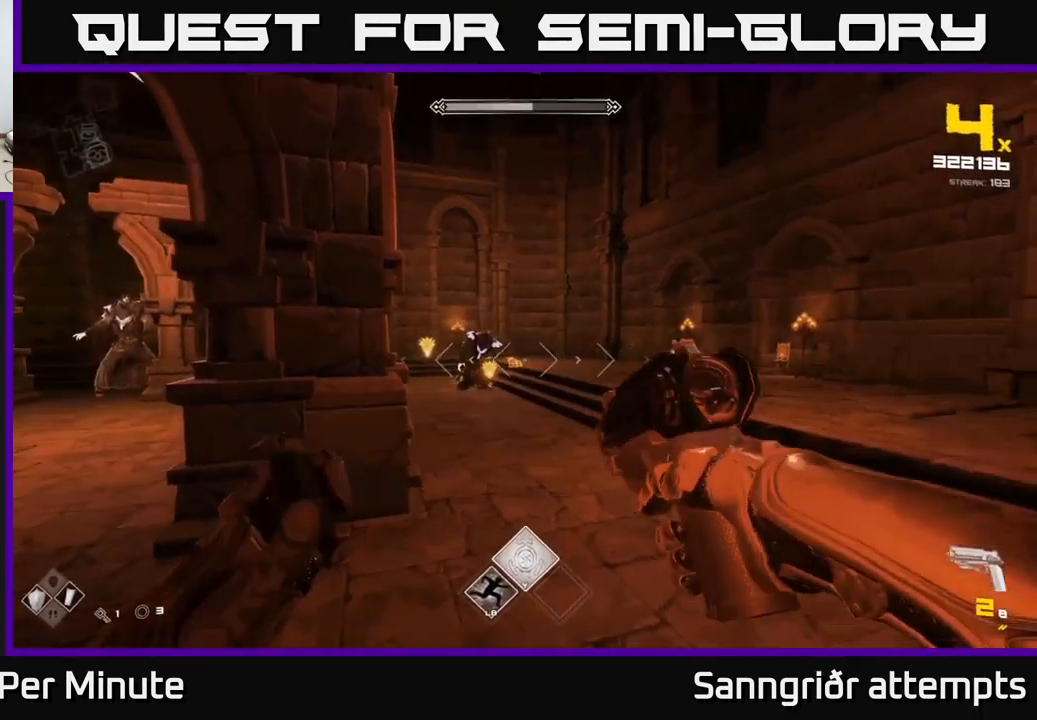
{"buttons": [], "left_stick": "center", "right_stick": "center", "events": [[150, "R1", "down"], [200, "left_stick", "right"], [333, "R1", "up"], [333, "left_stick", "center"], [333, "right_stick", "left"], [417, "right_stick", "center"]]}
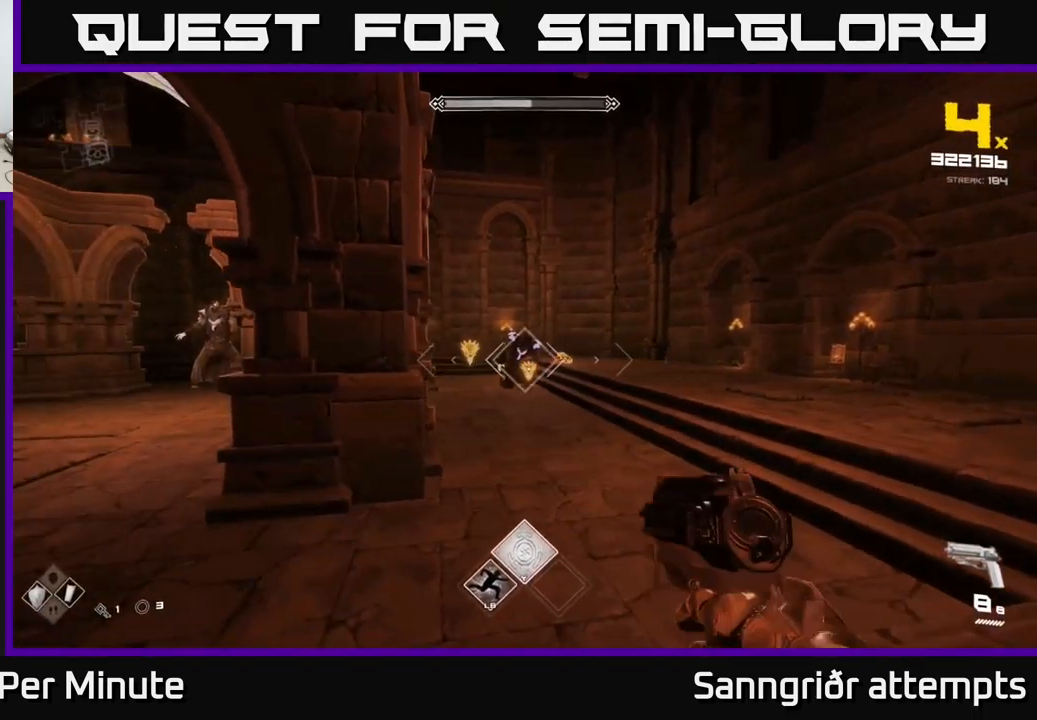
{"buttons": [], "left_stick": "right", "right_stick": "center", "events": [[17, "R2", "down"], [50, "left_stick", "up"], [133, "left_stick", "up-right"], [217, "R2", "up"], [250, "left_stick", "center"], [267, "right_stick", "left"], [367, "R2", "down"], [367, "right_stick", "center"], [433, "left_stick", "right"], [500, "R2", "up"]]}
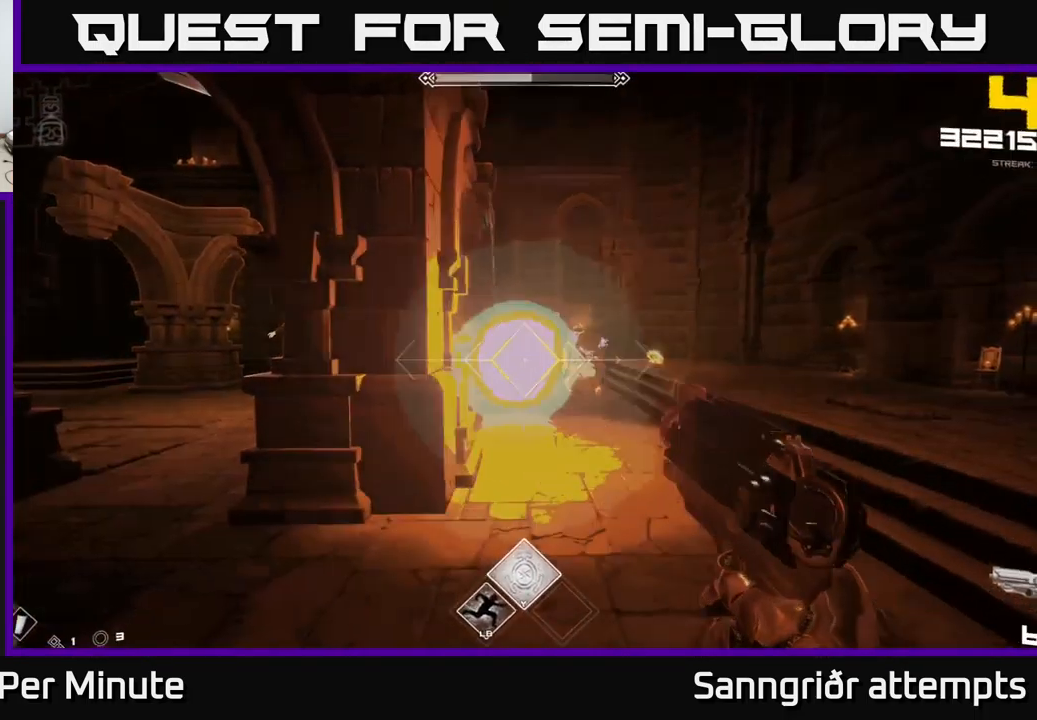
{"buttons": [], "left_stick": "up-right", "right_stick": "left", "events": [[200, "R2", "down"], [217, "left_stick", "center"], [300, "R2", "up"], [400, "left_stick", "up-right"], [417, "right_stick", "left"]]}
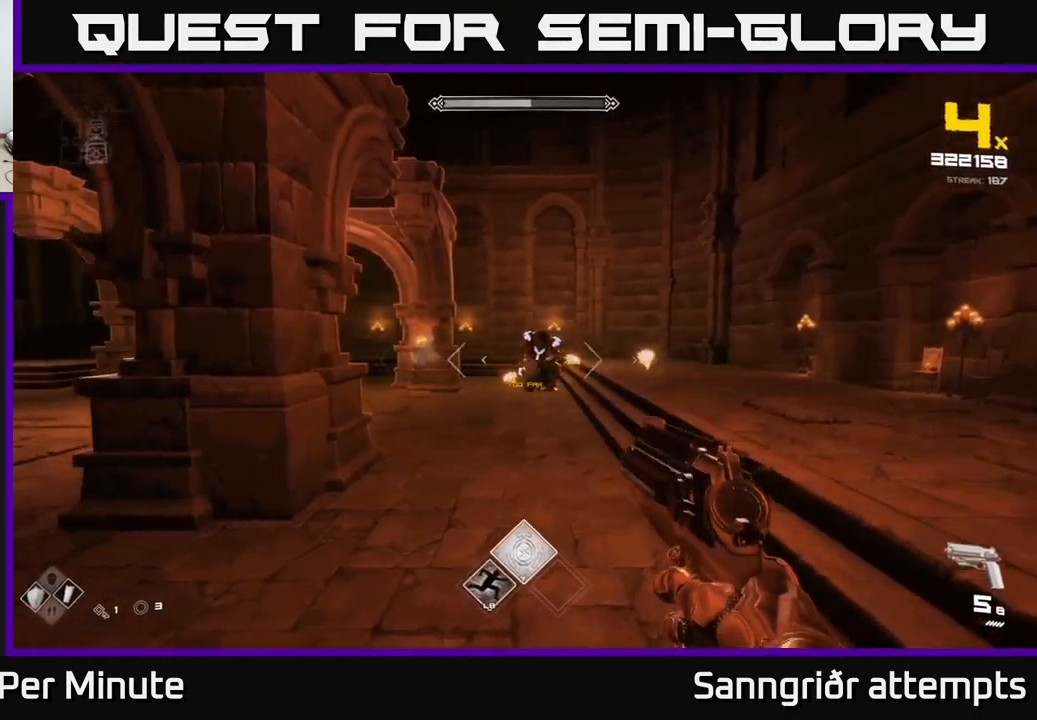
{"buttons": ["R2"], "left_stick": "center", "right_stick": "center", "events": [[17, "right_stick", "center"], [67, "R2", "down"], [167, "R2", "up"], [233, "left_stick", "right"], [433, "R2", "down"], [433, "left_stick", "center"]]}
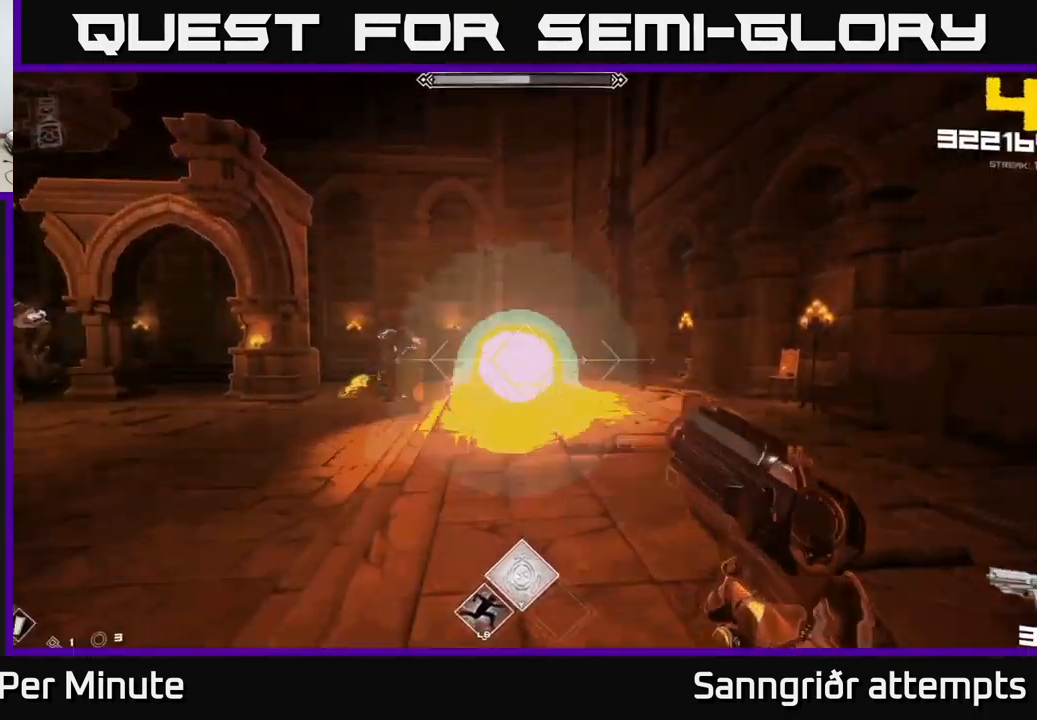
{"buttons": [], "left_stick": "down", "right_stick": "left", "events": [[17, "R2", "up"], [150, "left_stick", "right"], [233, "R2", "down"], [333, "R2", "up"], [333, "left_stick", "center"], [450, "right_stick", "left"], [483, "left_stick", "down"]]}
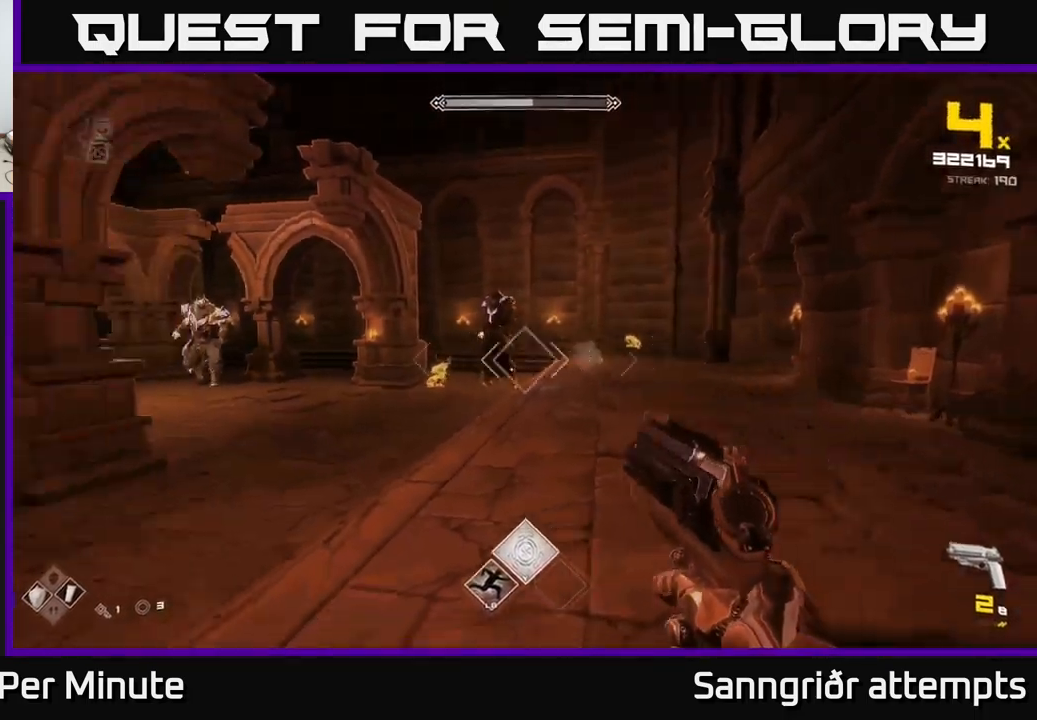
{"buttons": ["R1"], "left_stick": "left", "right_stick": "center", "events": [[67, "R1", "down"], [150, "right_stick", "center"], [200, "R1", "up"], [233, "left_stick", "center"], [383, "R1", "down"], [400, "left_stick", "left"], [400, "right_stick", "right"], [467, "right_stick", "center"]]}
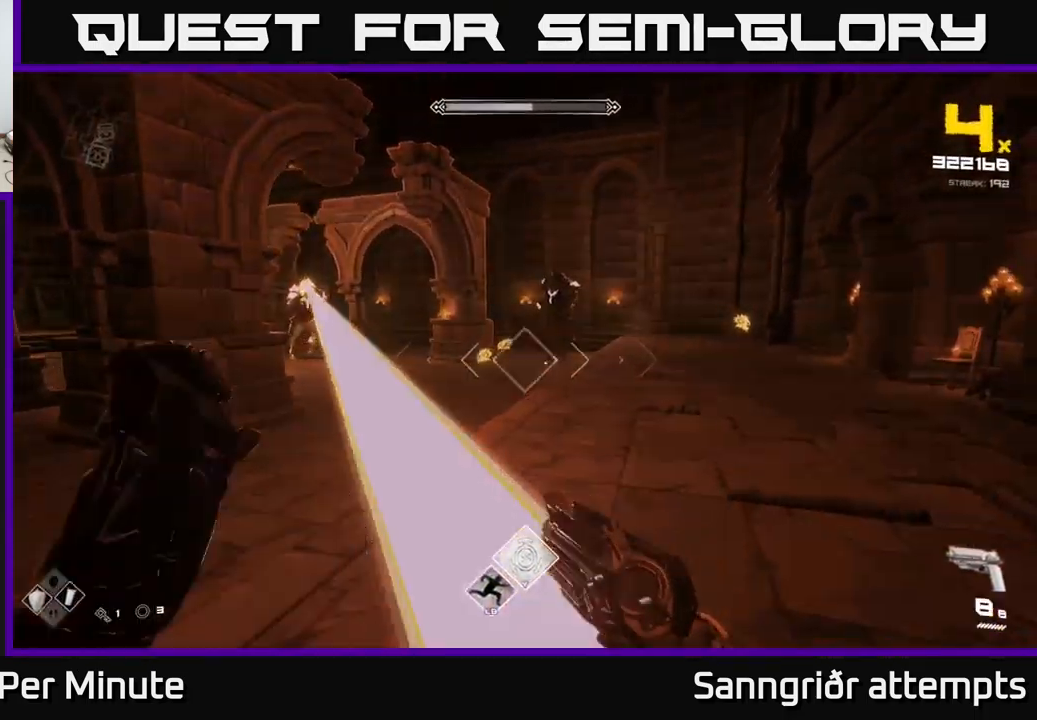
{"buttons": [], "left_stick": "center", "right_stick": "center", "events": [[33, "R1", "up"], [133, "left_stick", "center"], [183, "left_stick", "left"], [283, "R2", "down"], [367, "R2", "up"], [417, "left_stick", "center"]]}
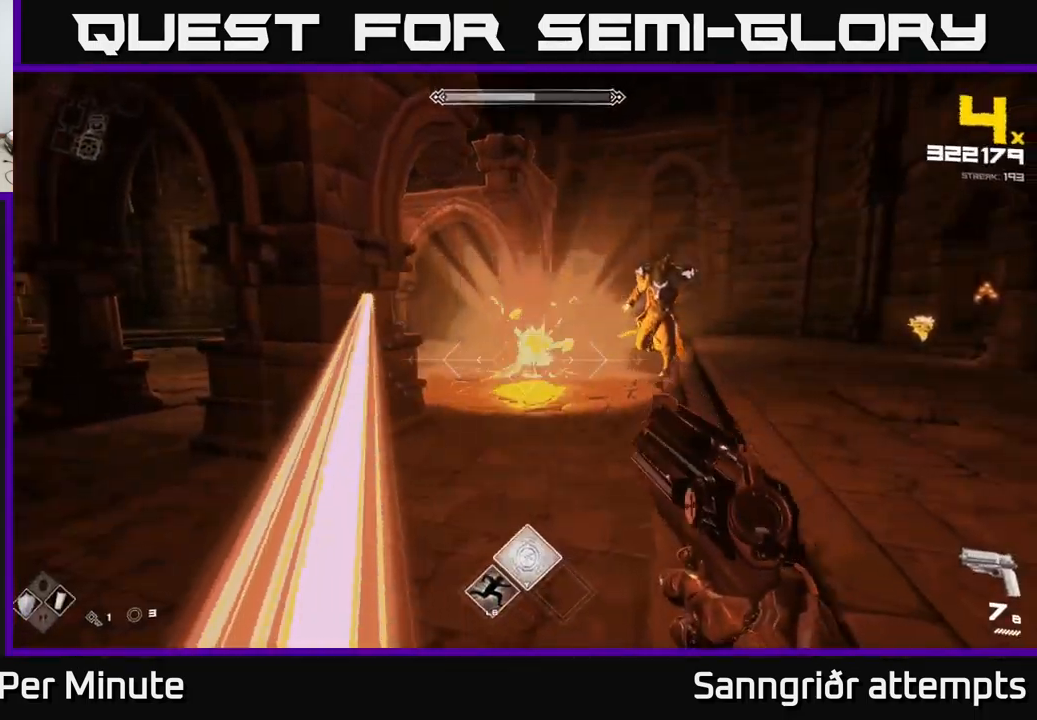
{"buttons": ["R2"], "left_stick": "left", "right_stick": "center", "events": [[50, "left_stick", "left"], [117, "right_stick", "up-right"], [150, "R2", "down"], [217, "R2", "up"], [217, "left_stick", "center"], [217, "right_stick", "center"], [400, "left_stick", "left"], [450, "R2", "down"]]}
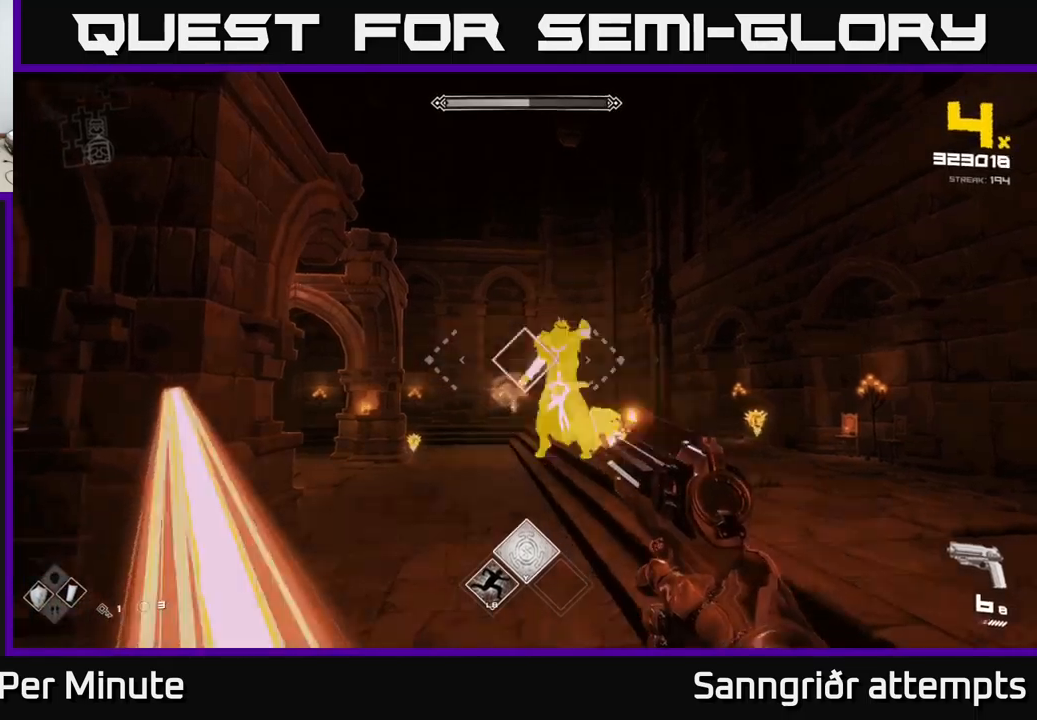
{"buttons": [], "left_stick": "left", "right_stick": "center", "events": [[34, "left_stick", "center"], [67, "R2", "up"], [117, "left_stick", "left"], [334, "A", "down"], [484, "A", "up"]]}
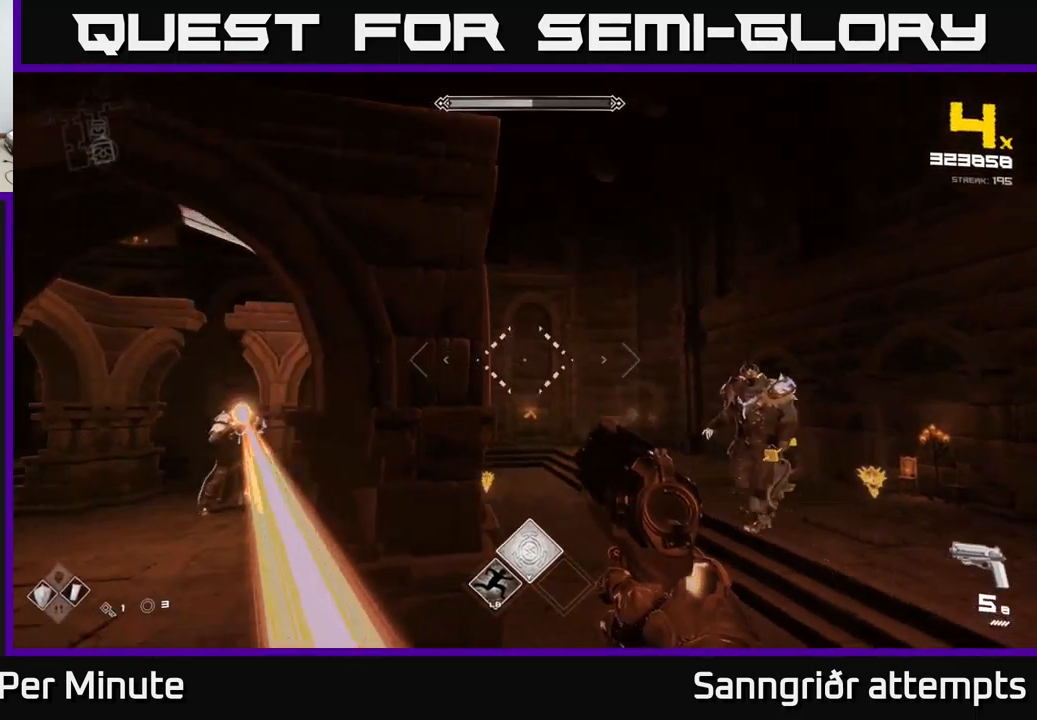
{"buttons": [], "left_stick": "left", "right_stick": "down-right", "events": [[134, "A", "down"], [217, "L1", "down"], [234, "A", "up"], [234, "L3", "down"], [384, "L3", "up"], [417, "L1", "up"], [467, "right_stick", "down-right"]]}
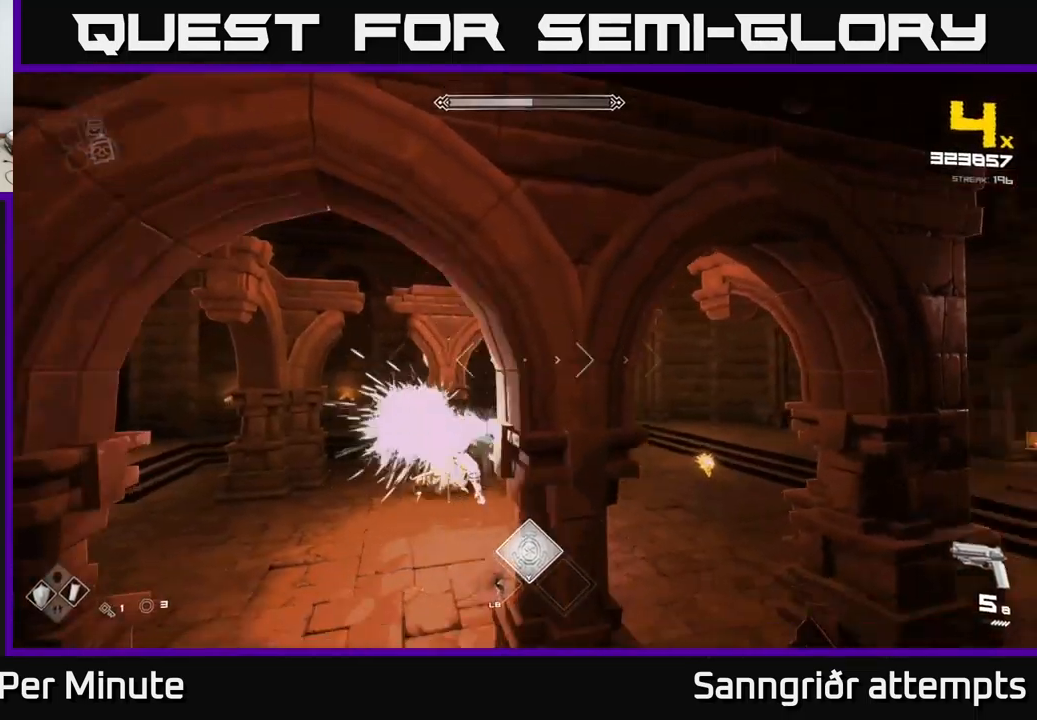
{"buttons": ["L1", "L3"], "left_stick": "left", "right_stick": "center", "events": [[17, "left_stick", "down"], [50, "R1", "down"], [117, "left_stick", "down-left"], [167, "R1", "up"], [200, "right_stick", "center"], [234, "L1", "down"], [234, "L3", "down"], [350, "right_stick", "up-left"], [367, "L3", "up"], [367, "R1", "down"], [400, "L1", "up"], [484, "L1", "down"], [484, "L3", "down"], [484, "right_stick", "center"], [500, "R1", "up"], [500, "left_stick", "left"]]}
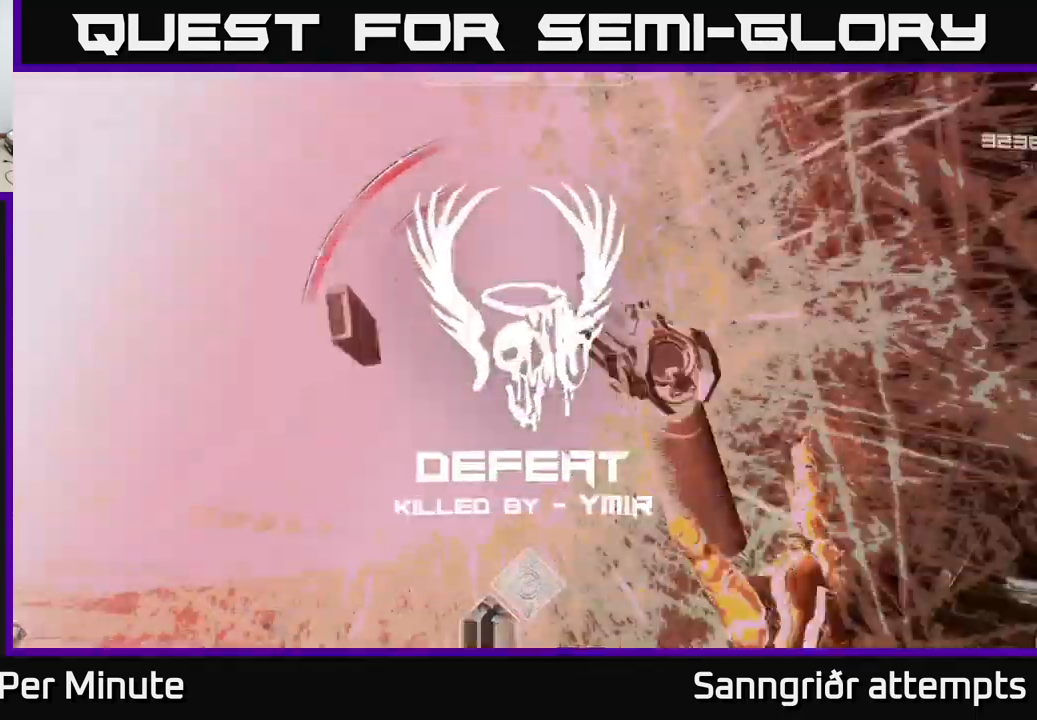
{"buttons": [], "left_stick": "center", "right_stick": "center", "events": [[34, "L3", "up"], [34, "R1", "down"], [50, "L1", "up"], [134, "R1", "up"], [167, "left_stick", "center"]]}